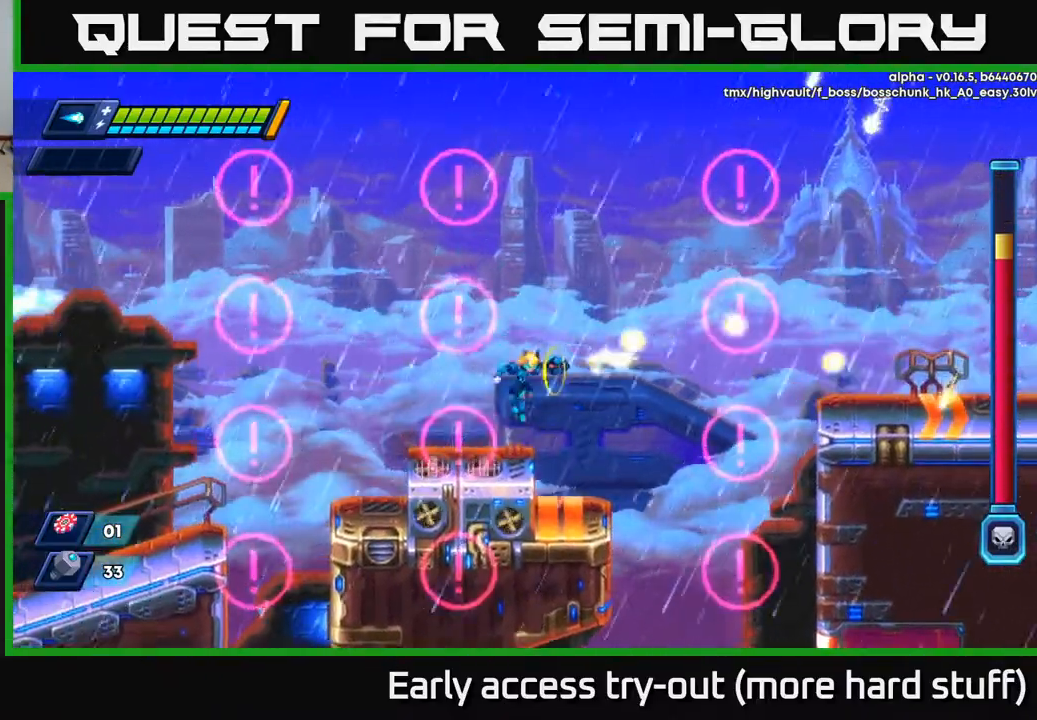
Gameplay with a controller (Xbox layout); each line is a JSON object with the inputs held at the frame after it. "events" lists button and stick changes between this image and that frame as [ms after this image, input, new state], when the widget could be followed in between. Not read: left_stick.
{"buttons": [], "right_stick": "center", "events": [[33, "X", "up"], [67, "X", "down"], [150, "X", "up"], [350, "DPAD_RIGHT", "down"], [450, "DPAD_RIGHT", "up"]]}
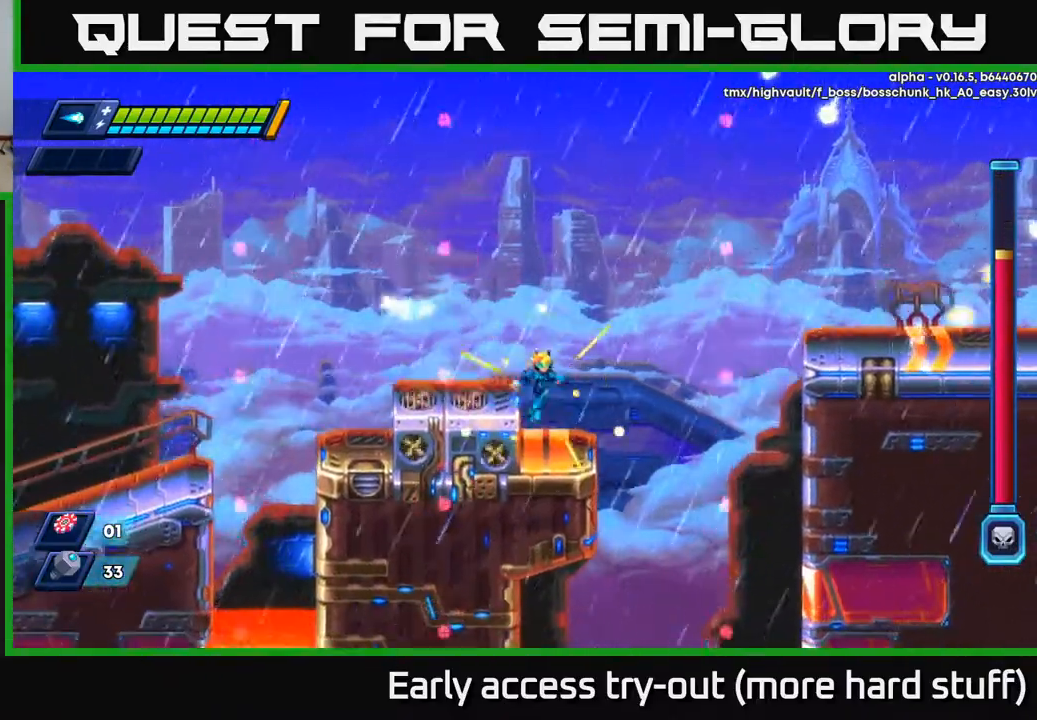
{"buttons": [], "right_stick": "center", "events": [[133, "DPAD_RIGHT", "down"], [233, "DPAD_RIGHT", "up"]]}
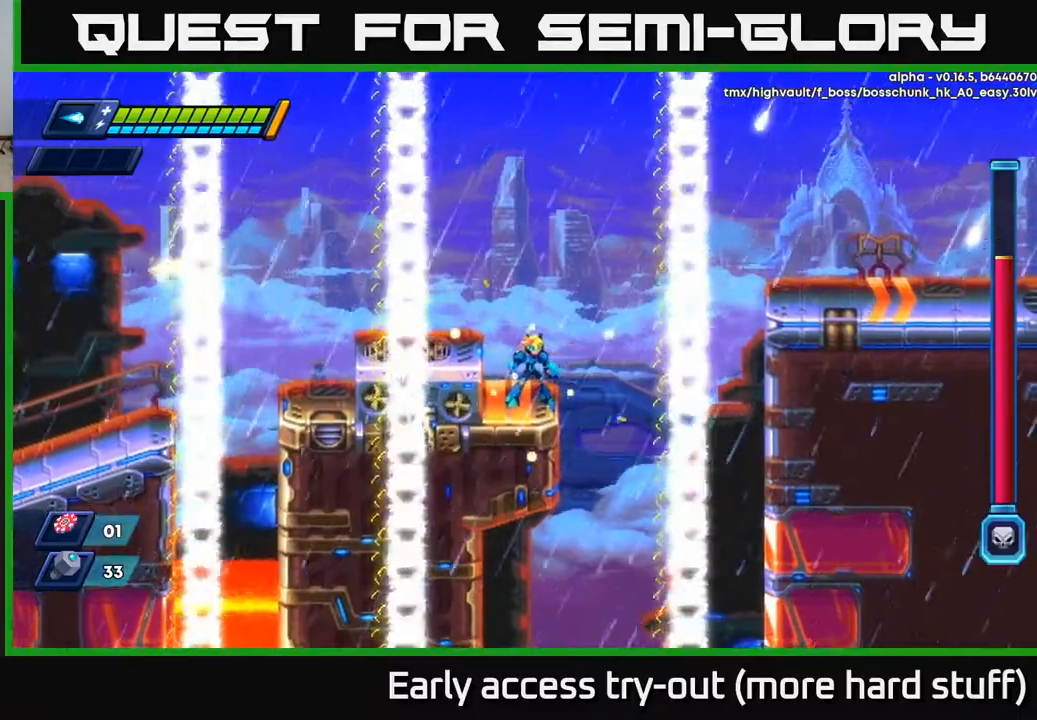
{"buttons": [], "right_stick": "center", "events": []}
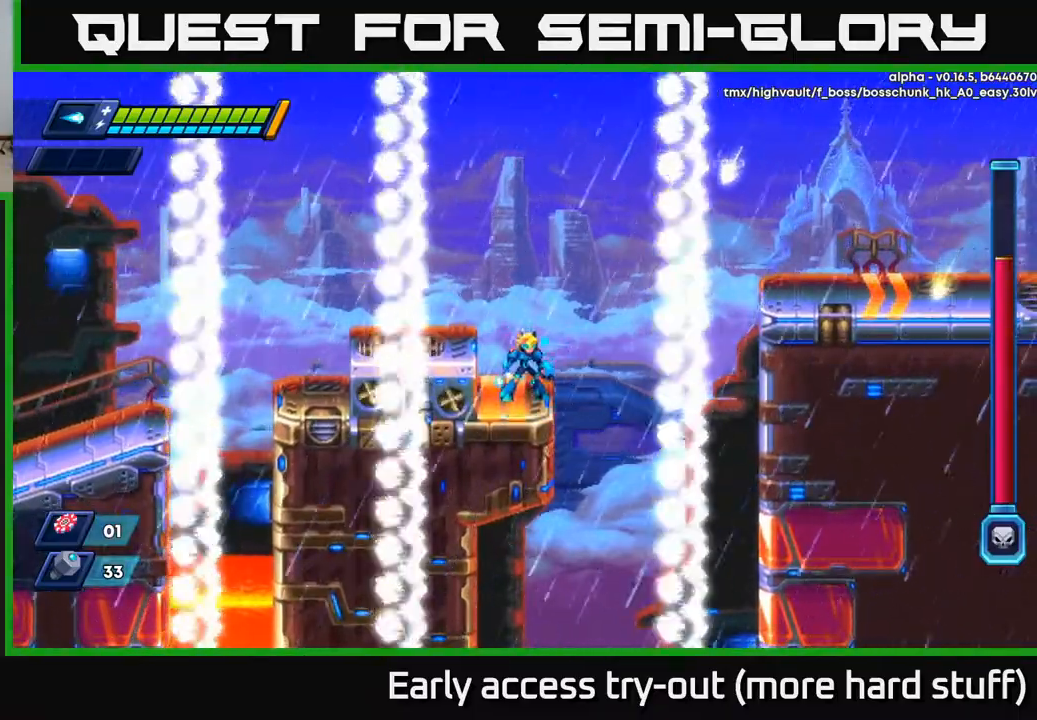
{"buttons": ["R2", "DPAD_RIGHT"], "right_stick": "center", "events": [[67, "DPAD_RIGHT", "down"], [100, "R2", "down"], [133, "A", "down"], [250, "A", "up"]]}
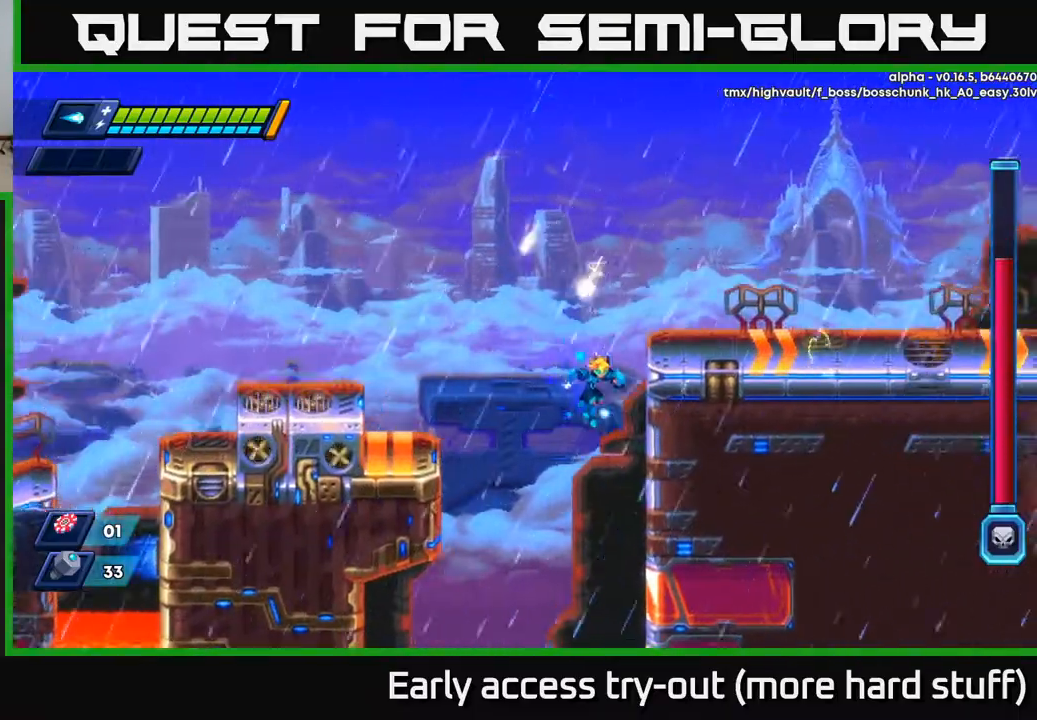
{"buttons": ["DPAD_RIGHT"], "right_stick": "center", "events": [[167, "A", "down"], [467, "A", "up"], [483, "R2", "up"]]}
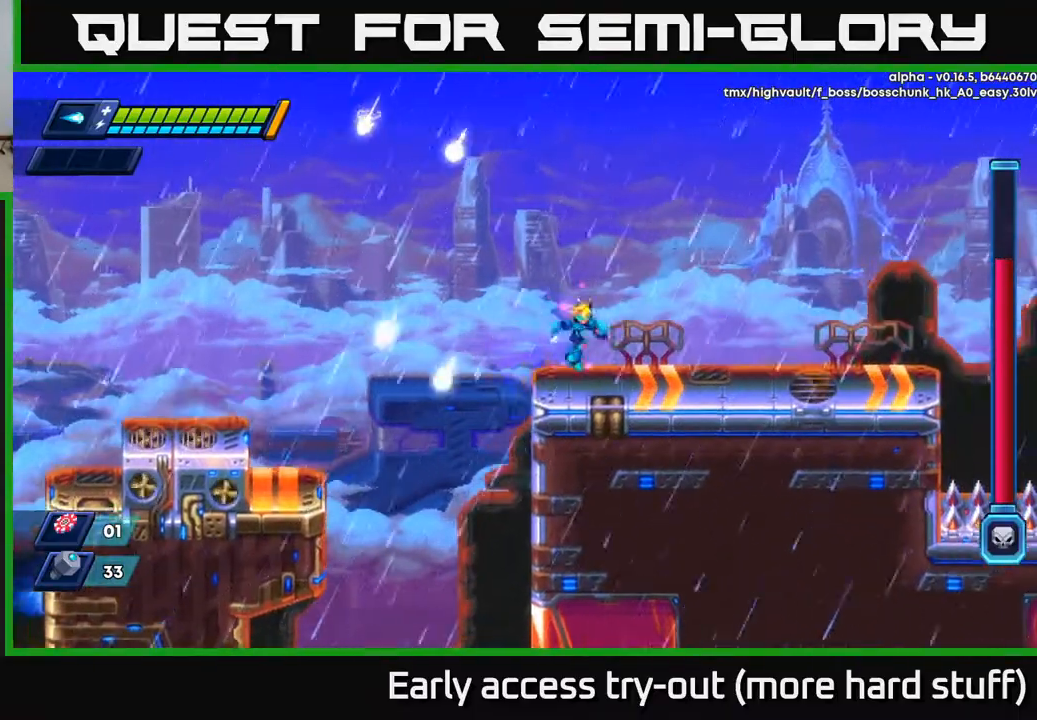
{"buttons": ["R2", "DPAD_RIGHT"], "right_stick": "center", "events": [[133, "R2", "down"], [250, "A", "down"], [383, "A", "up"]]}
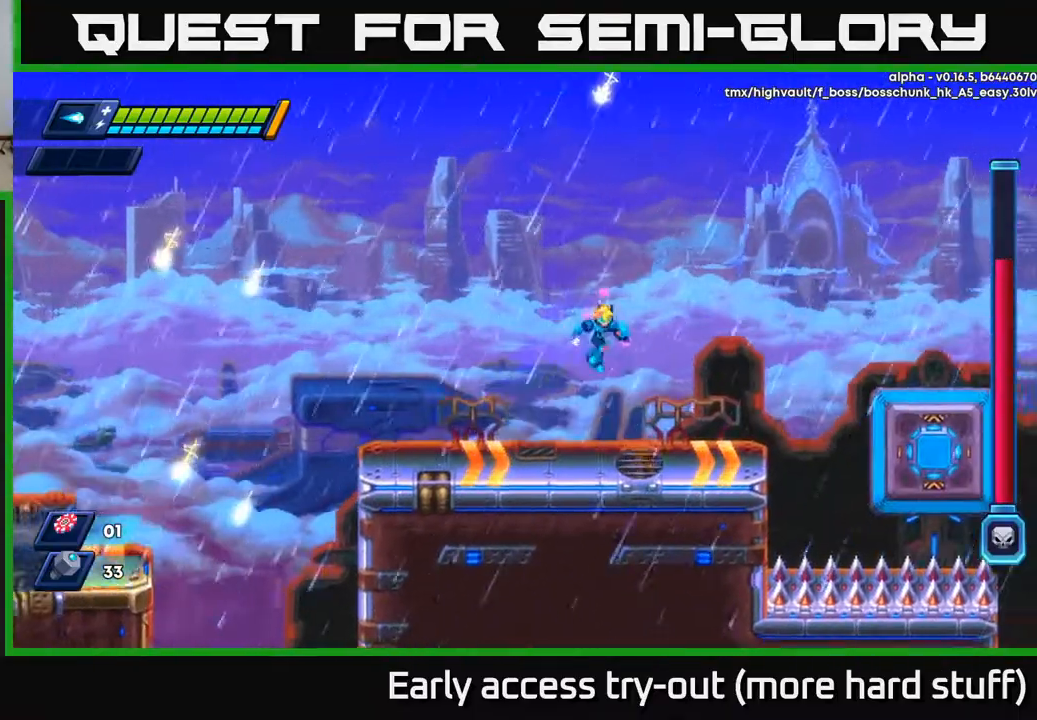
{"buttons": ["R2", "DPAD_RIGHT"], "right_stick": "center", "events": [[100, "R2", "up"], [233, "R2", "down"], [317, "A", "down"], [467, "A", "up"]]}
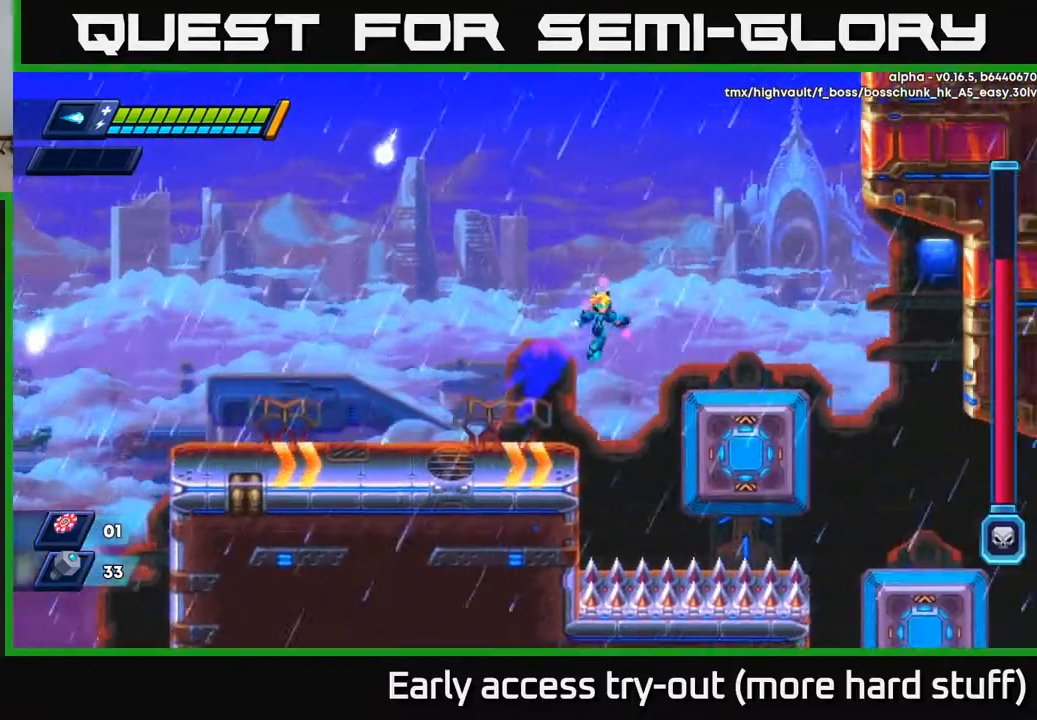
{"buttons": ["R2", "DPAD_RIGHT"], "right_stick": "center", "events": [[300, "A", "down"], [417, "A", "up"]]}
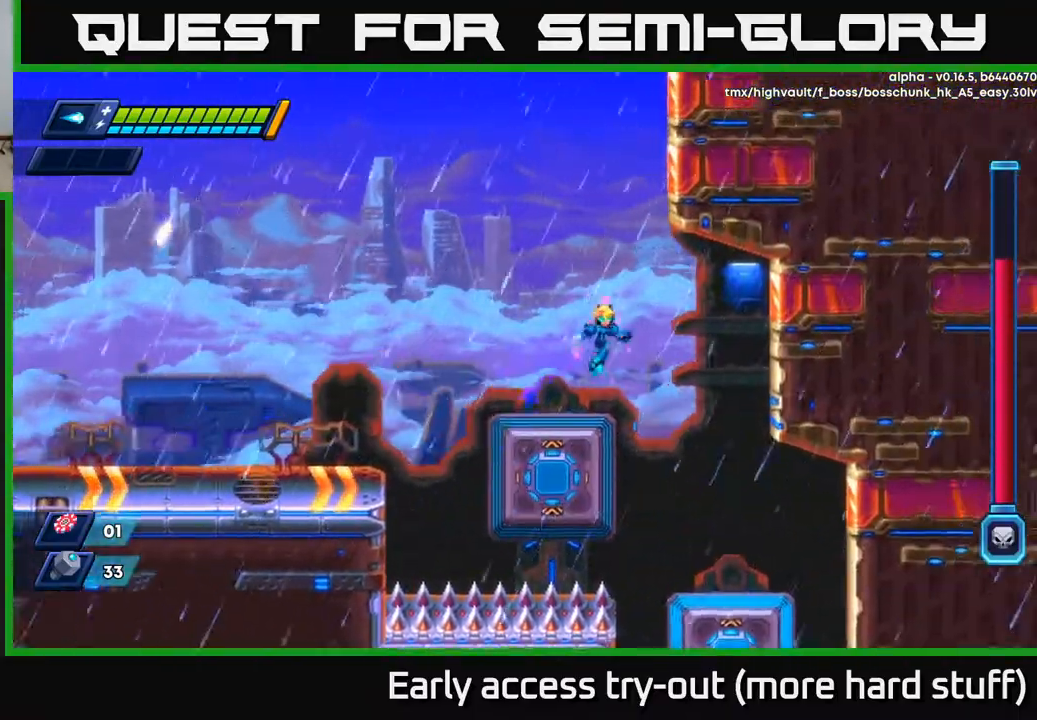
{"buttons": [], "right_stick": "down", "events": [[100, "R2", "up"], [183, "right_stick", "down"], [400, "DPAD_RIGHT", "up"]]}
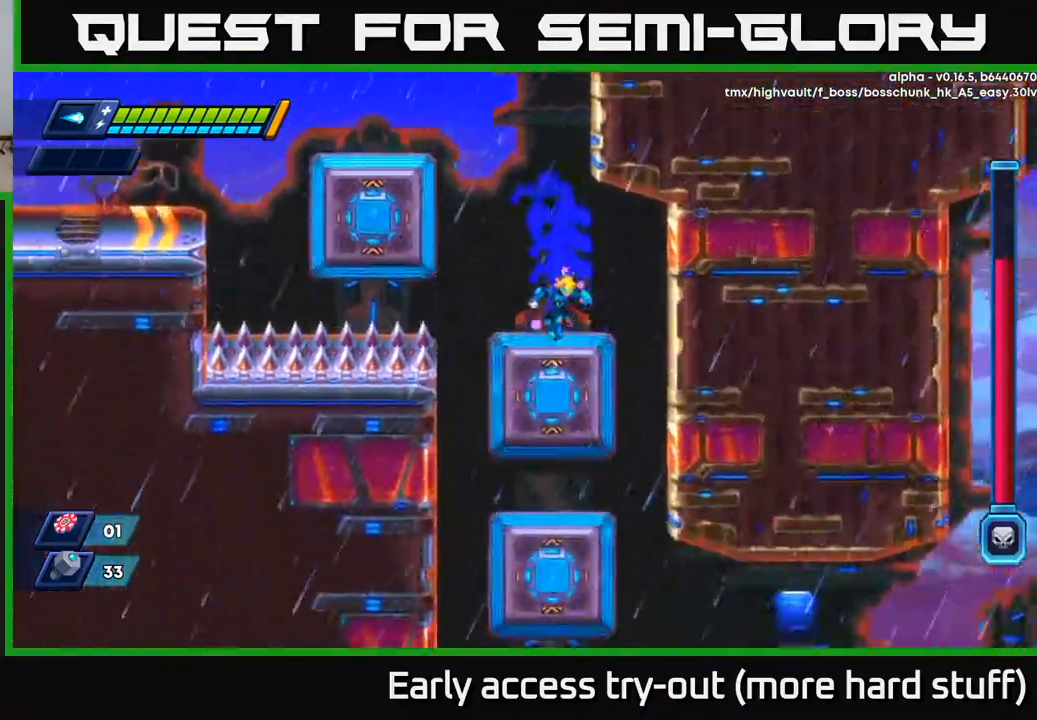
{"buttons": [], "right_stick": "center", "events": [[83, "right_stick", "center"]]}
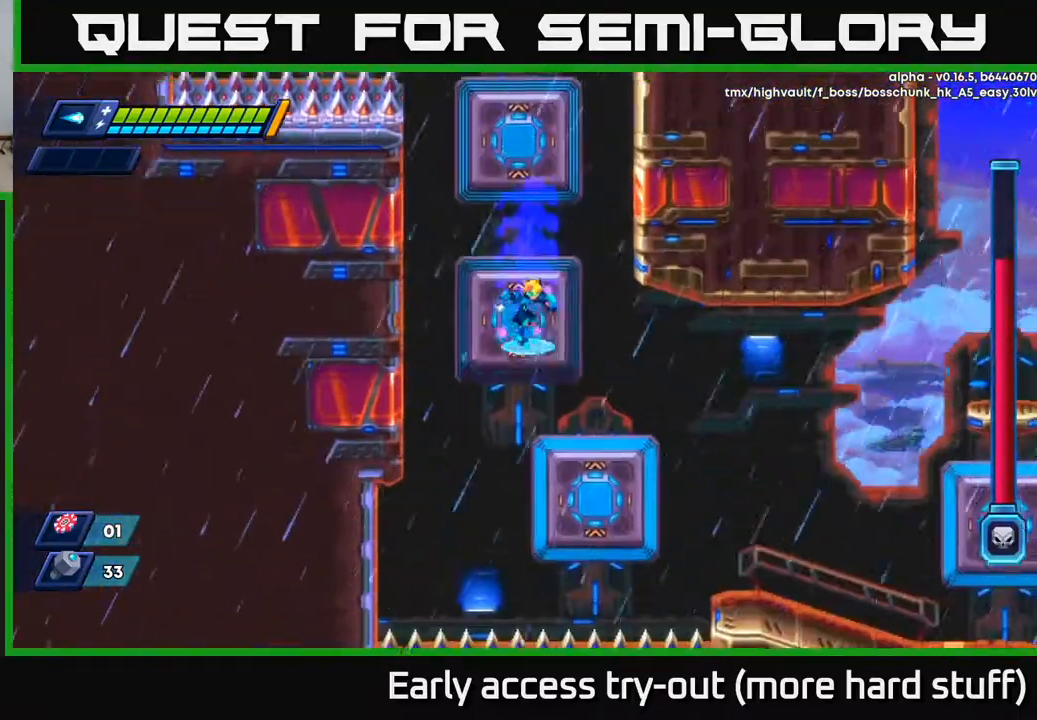
{"buttons": ["R2", "DPAD_RIGHT"], "right_stick": "center", "events": [[67, "DPAD_RIGHT", "down"], [367, "A", "down"], [367, "R2", "down"], [467, "A", "up"]]}
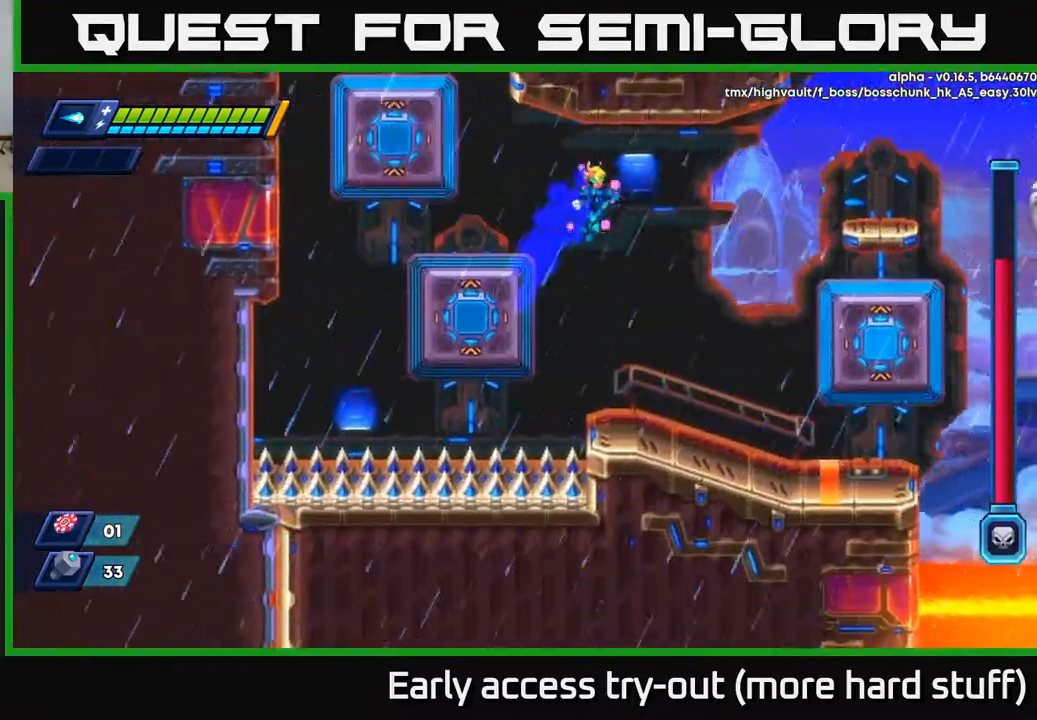
{"buttons": [], "right_stick": "center", "events": [[67, "R2", "up"], [283, "DPAD_RIGHT", "up"]]}
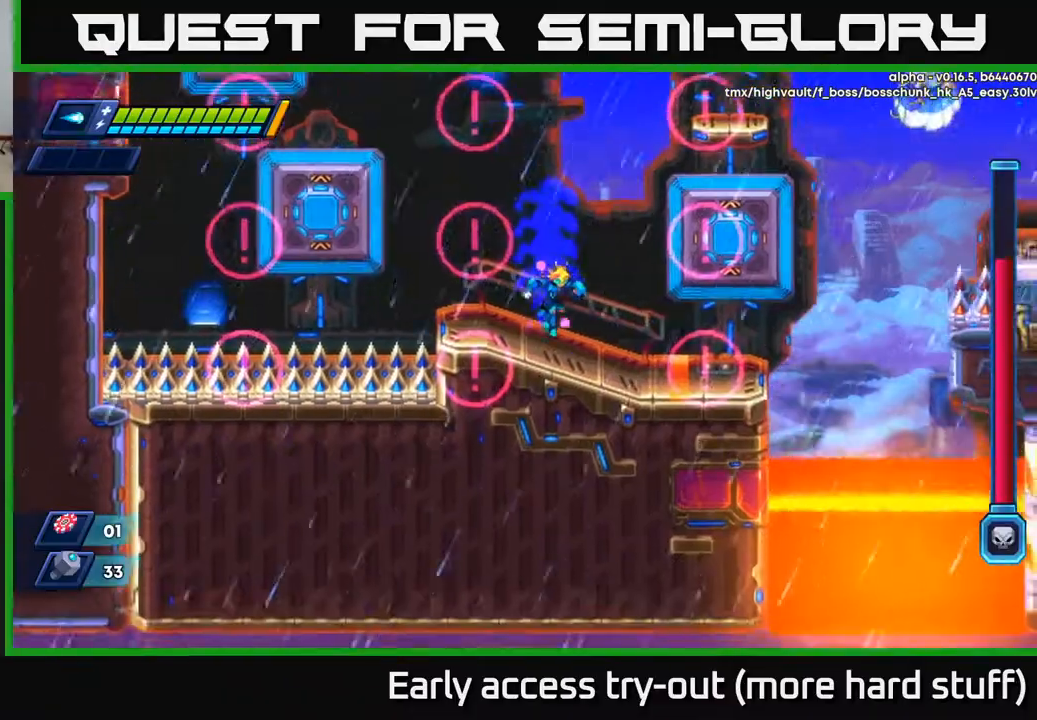
{"buttons": ["A"], "right_stick": "center", "events": [[33, "DPAD_RIGHT", "down"], [167, "DPAD_RIGHT", "up"], [283, "A", "down"]]}
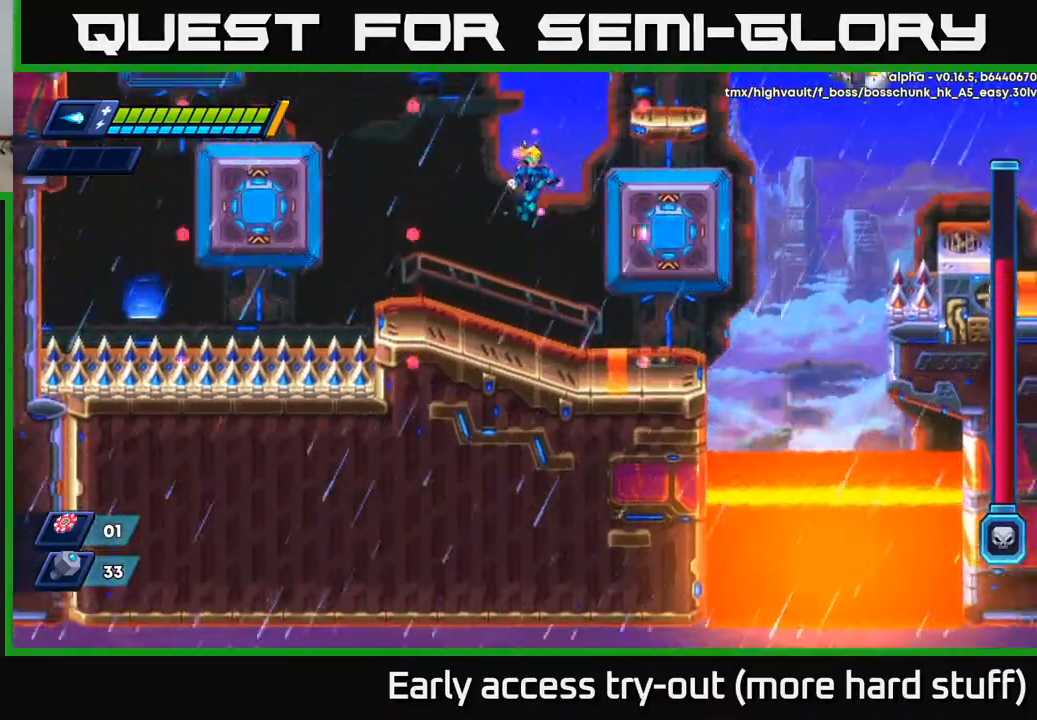
{"buttons": ["DPAD_LEFT"], "right_stick": "center", "events": [[100, "X", "down"], [133, "A", "up"], [183, "X", "up"], [400, "DPAD_LEFT", "down"]]}
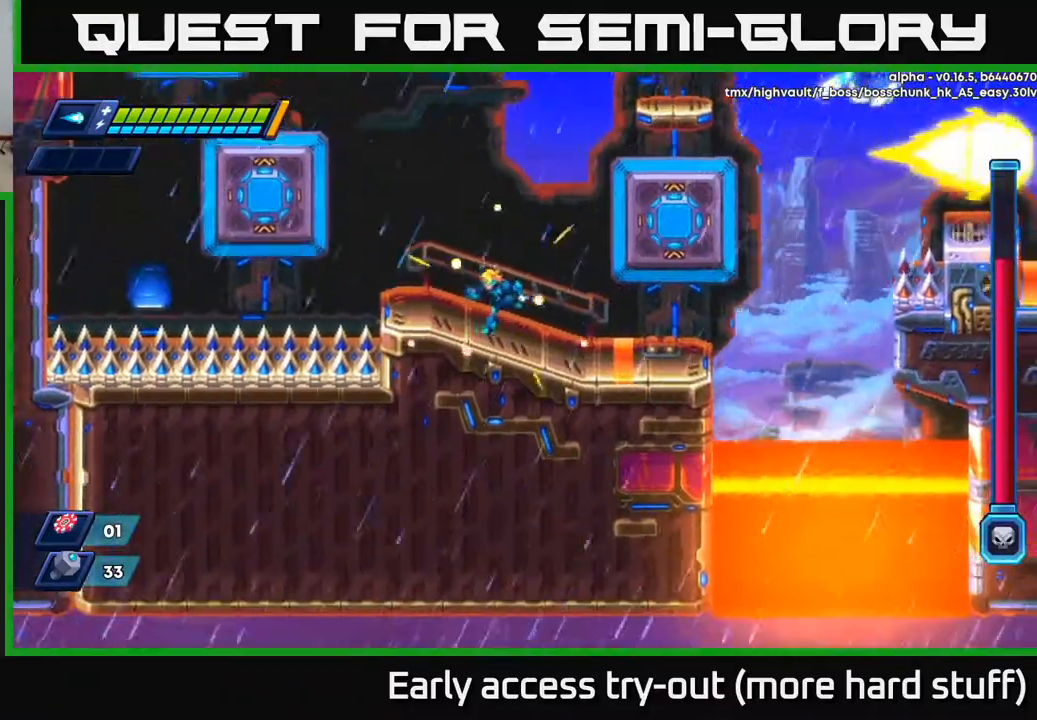
{"buttons": ["A", "R2"], "right_stick": "center", "events": [[83, "DPAD_LEFT", "up"], [100, "DPAD_RIGHT", "down"], [117, "R2", "down"], [150, "A", "down"], [400, "A", "up"], [483, "A", "down"], [483, "DPAD_RIGHT", "up"]]}
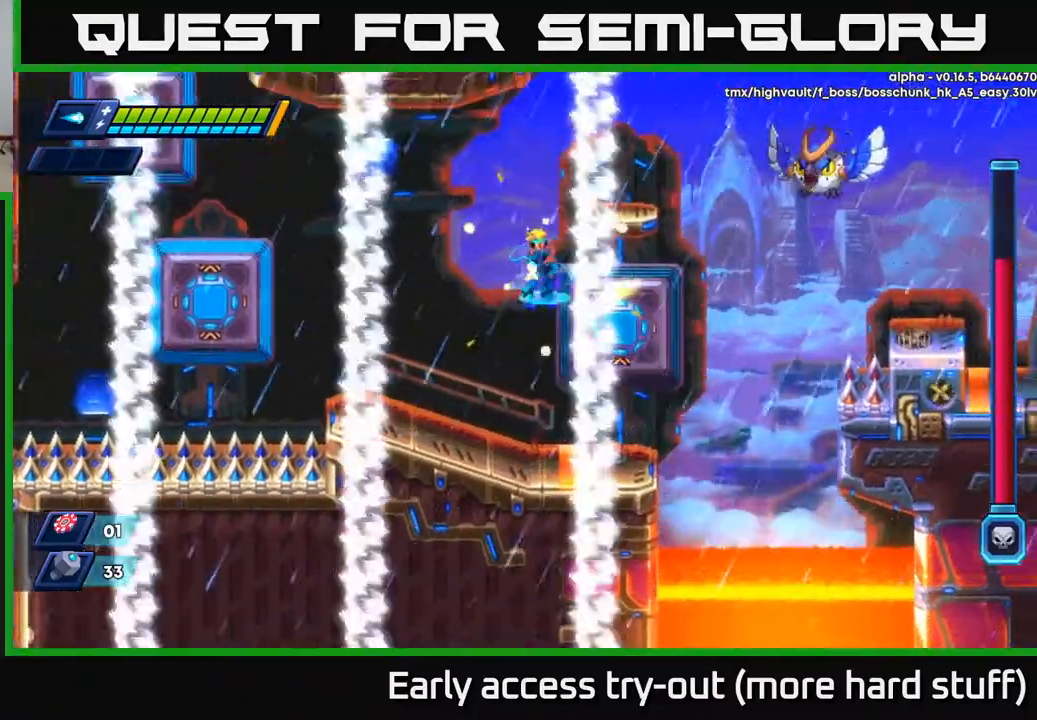
{"buttons": ["A", "DPAD_LEFT"], "right_stick": "center", "events": [[283, "A", "up"], [283, "DPAD_LEFT", "down"], [300, "R2", "up"], [483, "A", "down"]]}
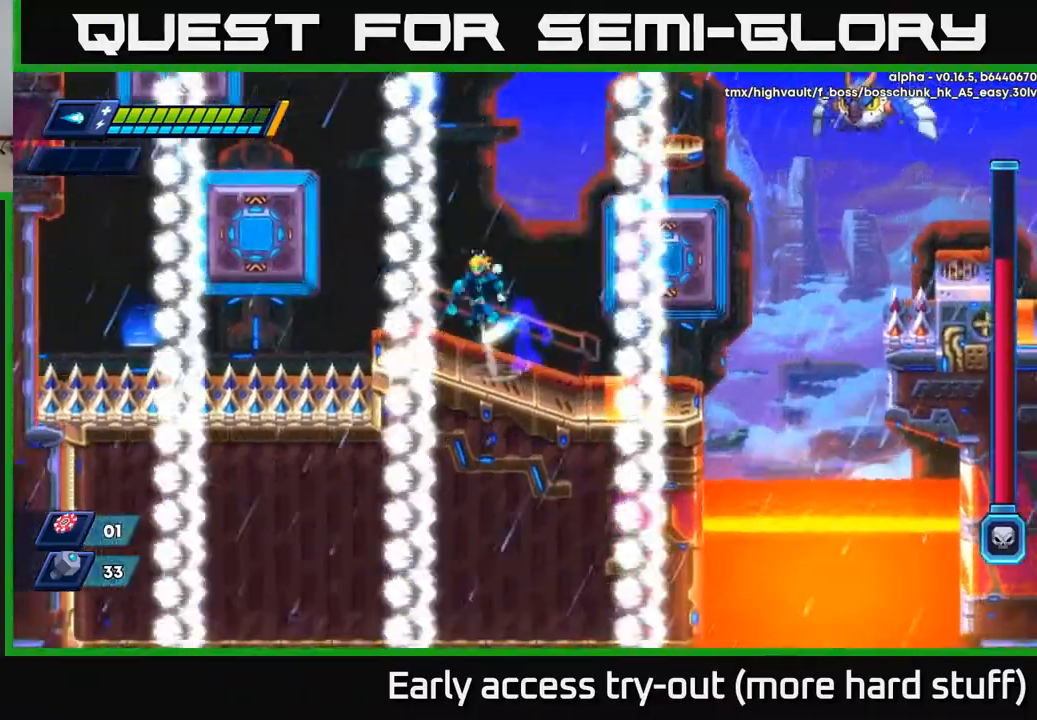
{"buttons": [], "right_stick": "center", "events": [[83, "DPAD_LEFT", "up"], [117, "DPAD_RIGHT", "down"], [217, "A", "up"], [233, "DPAD_RIGHT", "up"]]}
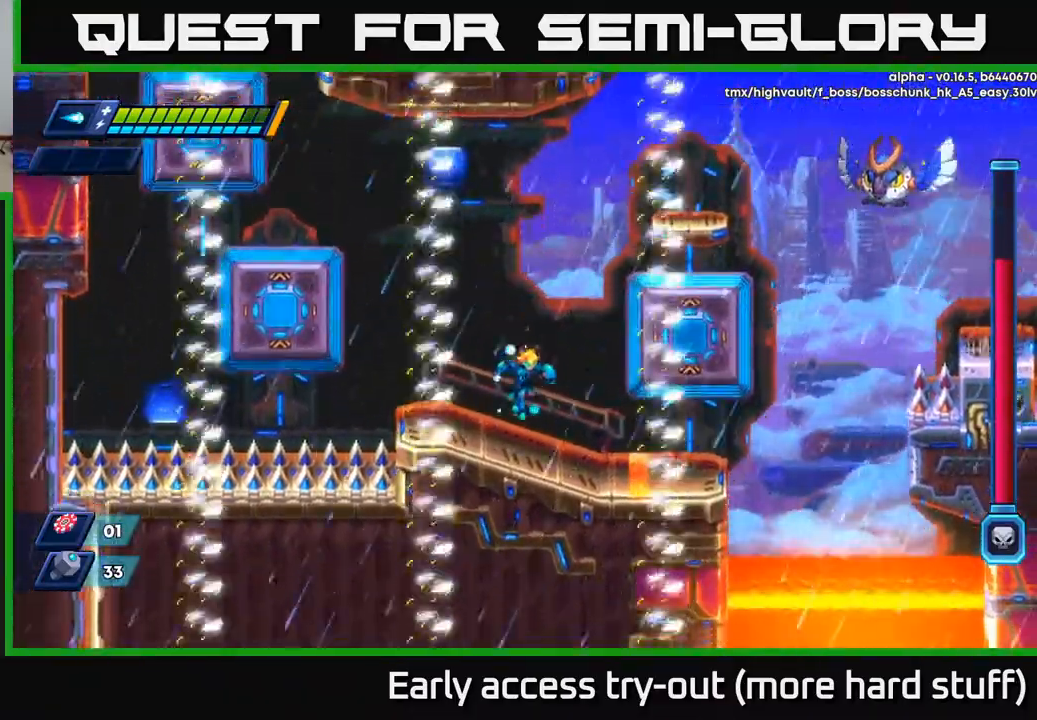
{"buttons": ["A", "R2"], "right_stick": "center", "events": [[100, "DPAD_RIGHT", "down"], [167, "A", "down"], [167, "R2", "down"], [350, "A", "up"], [433, "A", "down"], [467, "DPAD_RIGHT", "up"]]}
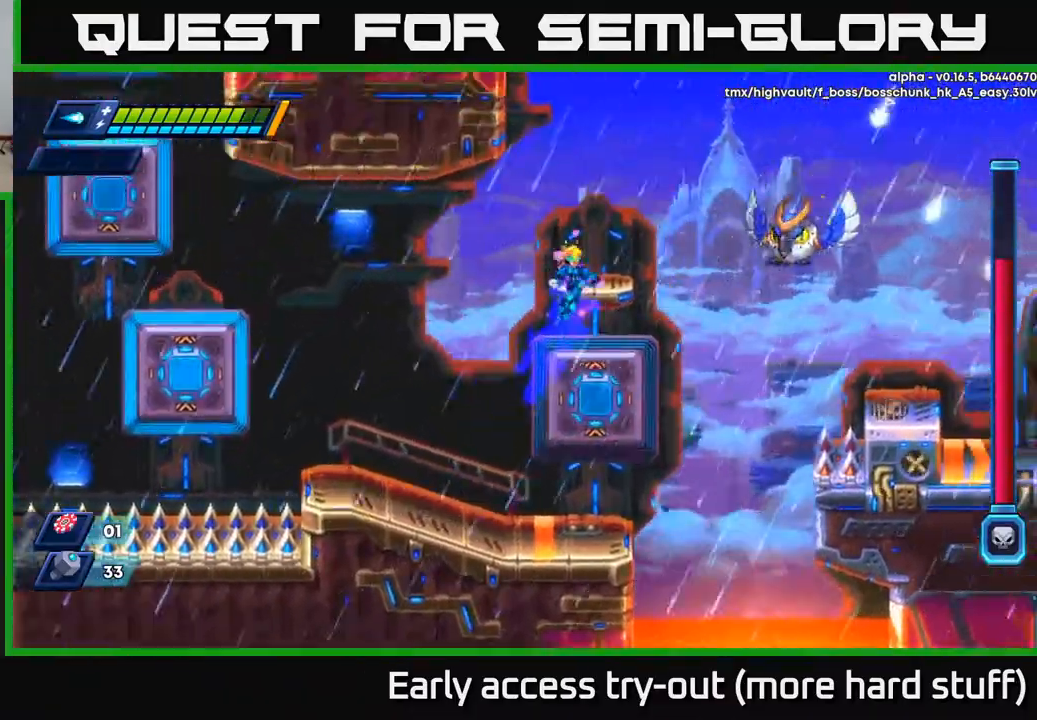
{"buttons": [], "right_stick": "center", "events": [[167, "X", "down"], [217, "A", "up"], [217, "DPAD_RIGHT", "down"], [217, "R2", "up"], [250, "DPAD_RIGHT", "up"], [250, "X", "up"], [317, "X", "down"], [367, "X", "up"], [433, "X", "down"], [500, "X", "up"]]}
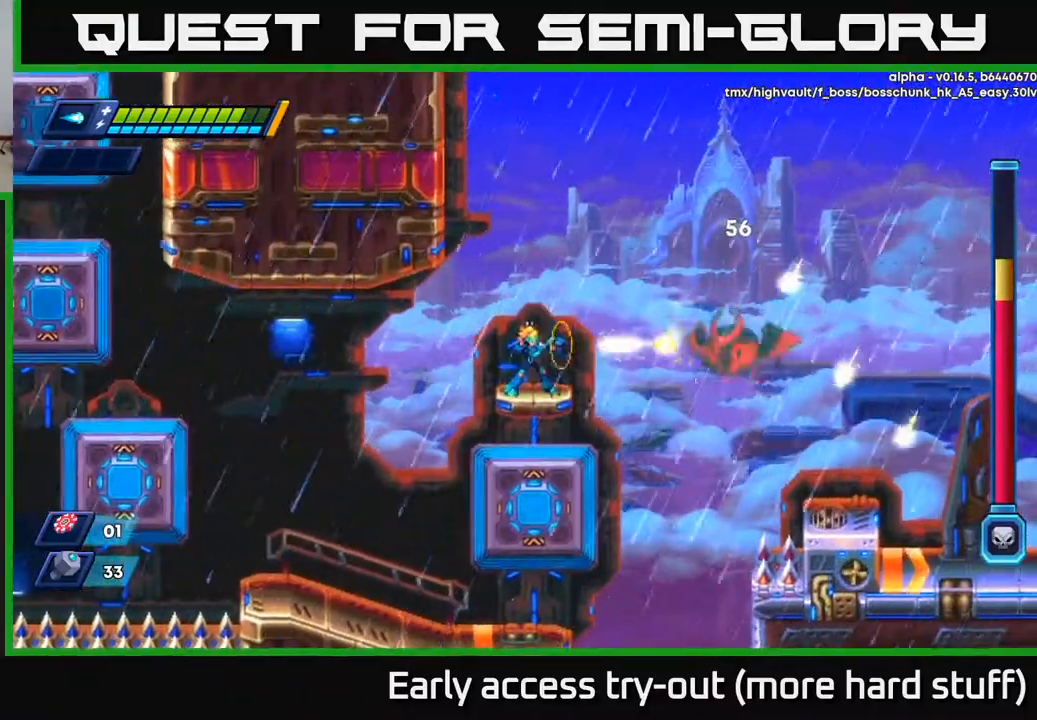
{"buttons": [], "right_stick": "center", "events": [[50, "X", "down"], [100, "A", "down"], [133, "X", "up"], [333, "A", "up"]]}
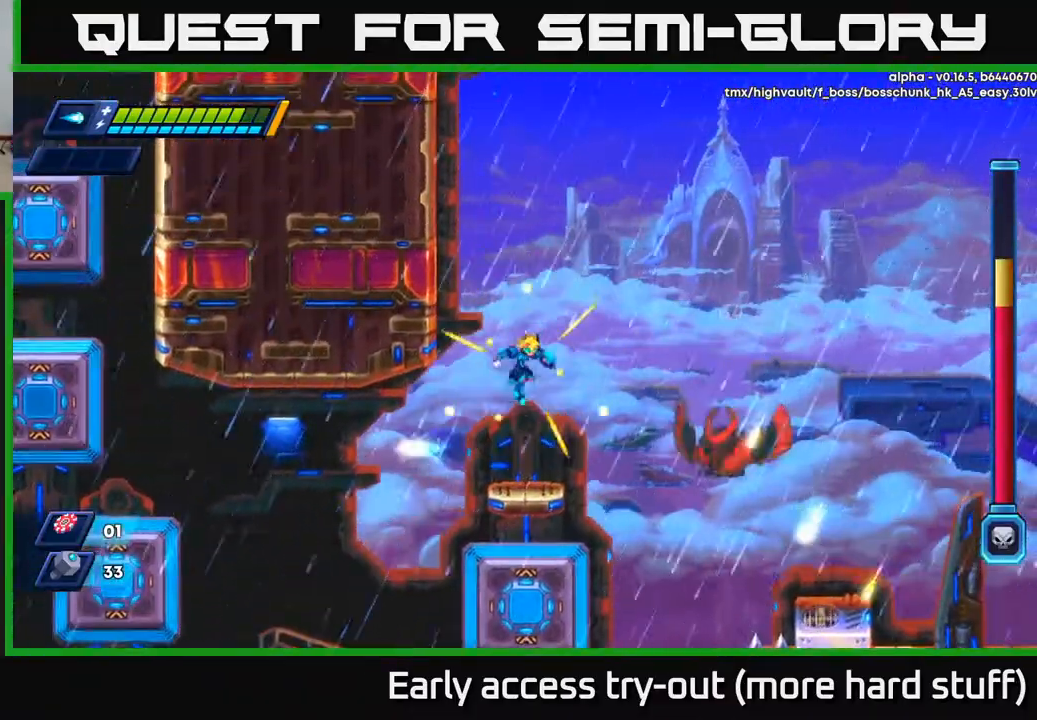
{"buttons": [], "right_stick": "center", "events": []}
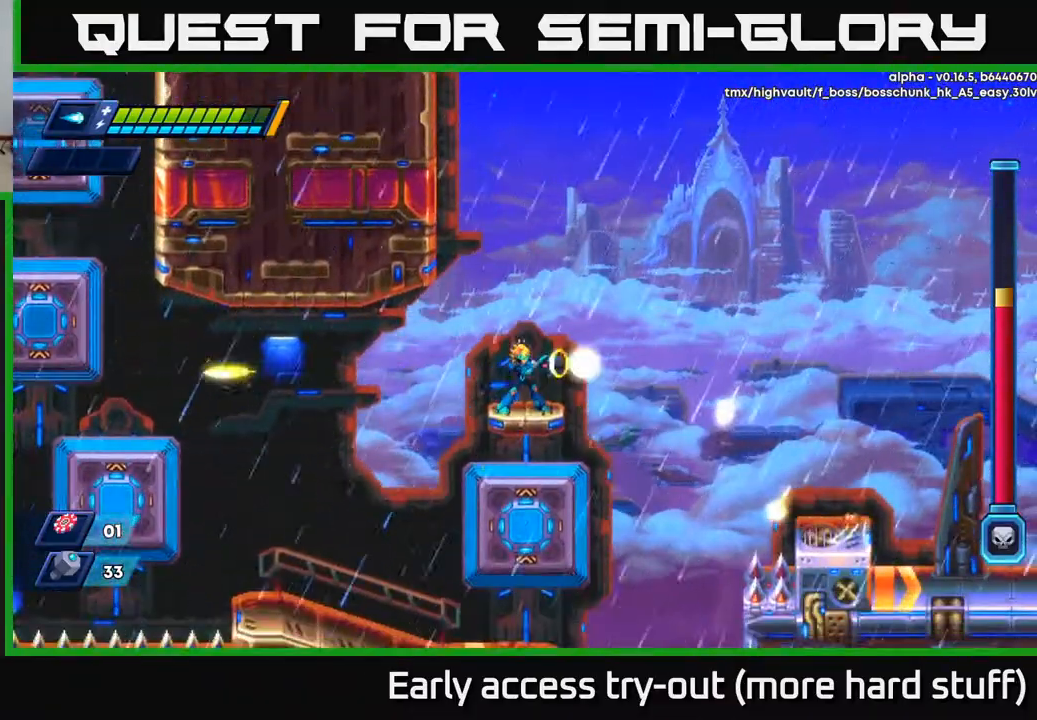
{"buttons": ["A", "R2", "DPAD_RIGHT"], "right_stick": "center", "events": [[33, "X", "down"], [83, "DPAD_RIGHT", "down"], [117, "X", "up"], [150, "R2", "down"], [200, "A", "down"]]}
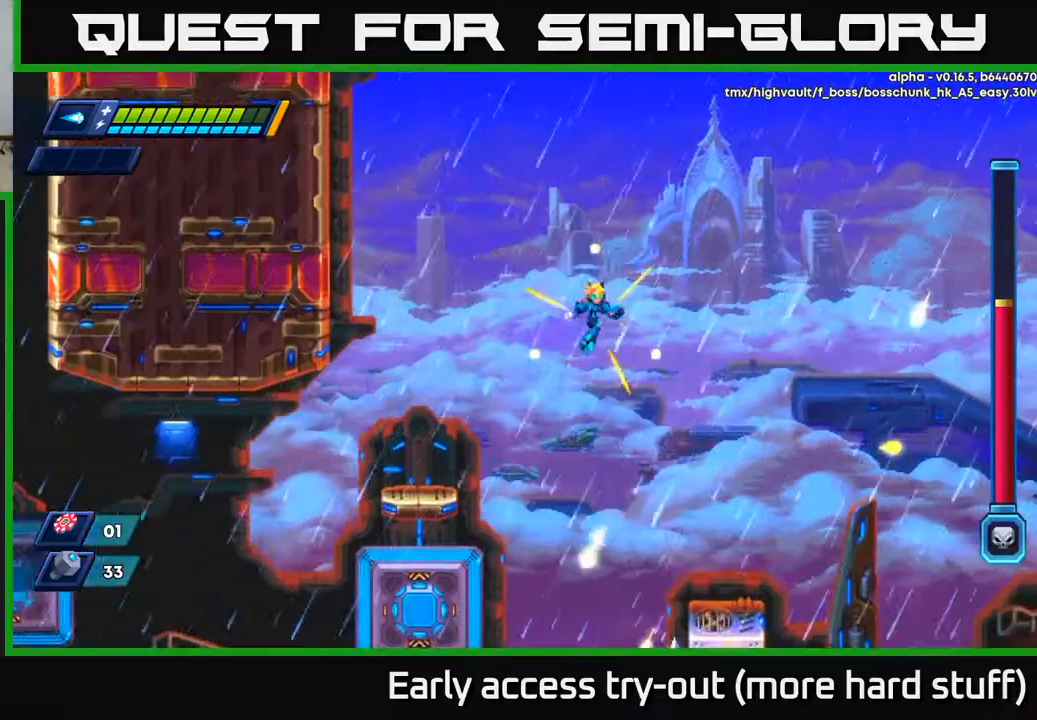
{"buttons": ["X", "R2", "DPAD_RIGHT"], "right_stick": "center", "events": [[83, "A", "up"], [183, "X", "down"], [250, "X", "up"], [333, "X", "down"], [383, "X", "up"], [450, "X", "down"]]}
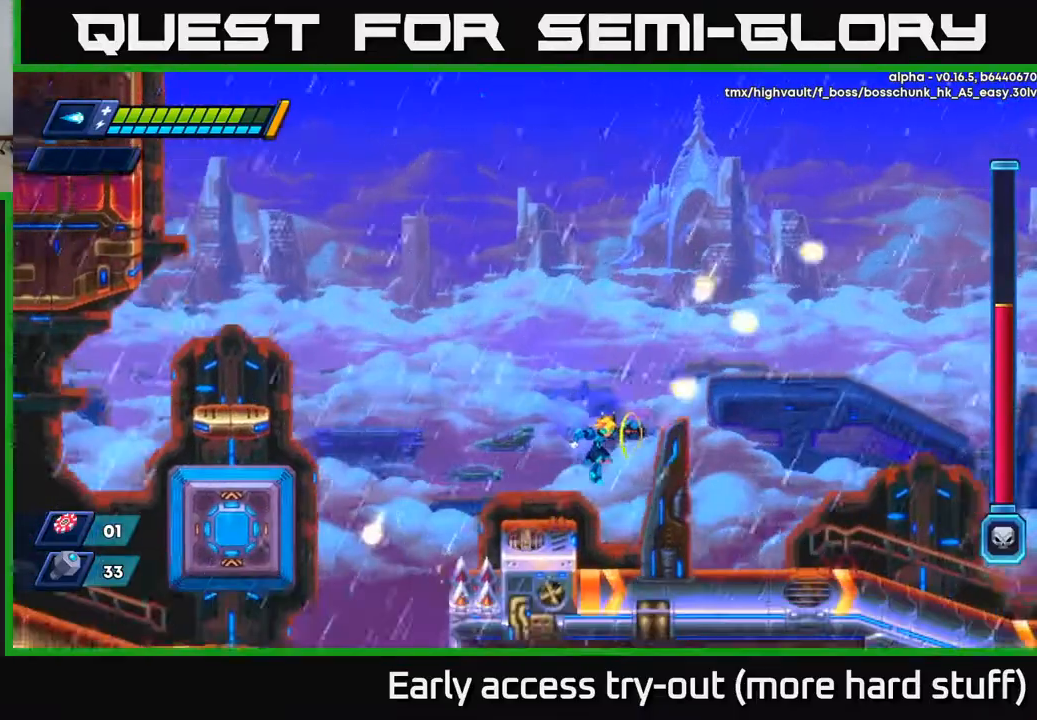
{"buttons": ["R2", "DPAD_RIGHT"], "right_stick": "center", "events": [[33, "X", "up"], [50, "DPAD_RIGHT", "up"], [50, "R2", "up"], [200, "DPAD_RIGHT", "down"], [450, "R2", "down"]]}
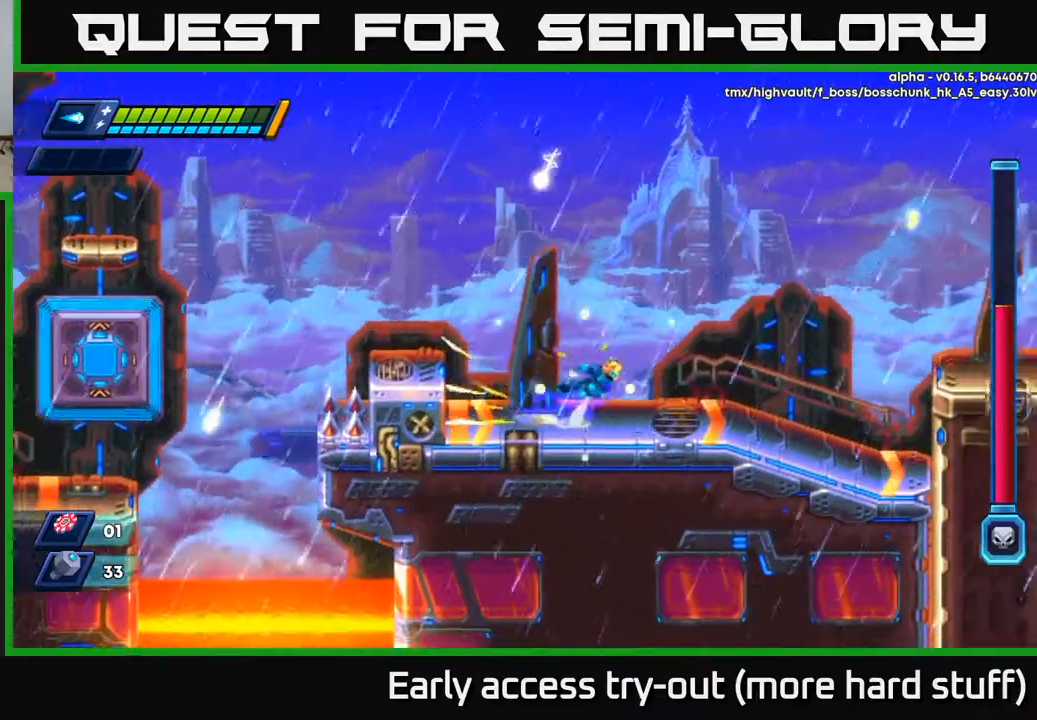
{"buttons": ["R2", "DPAD_RIGHT"], "right_stick": "center", "events": [[17, "A", "down"], [117, "A", "up"]]}
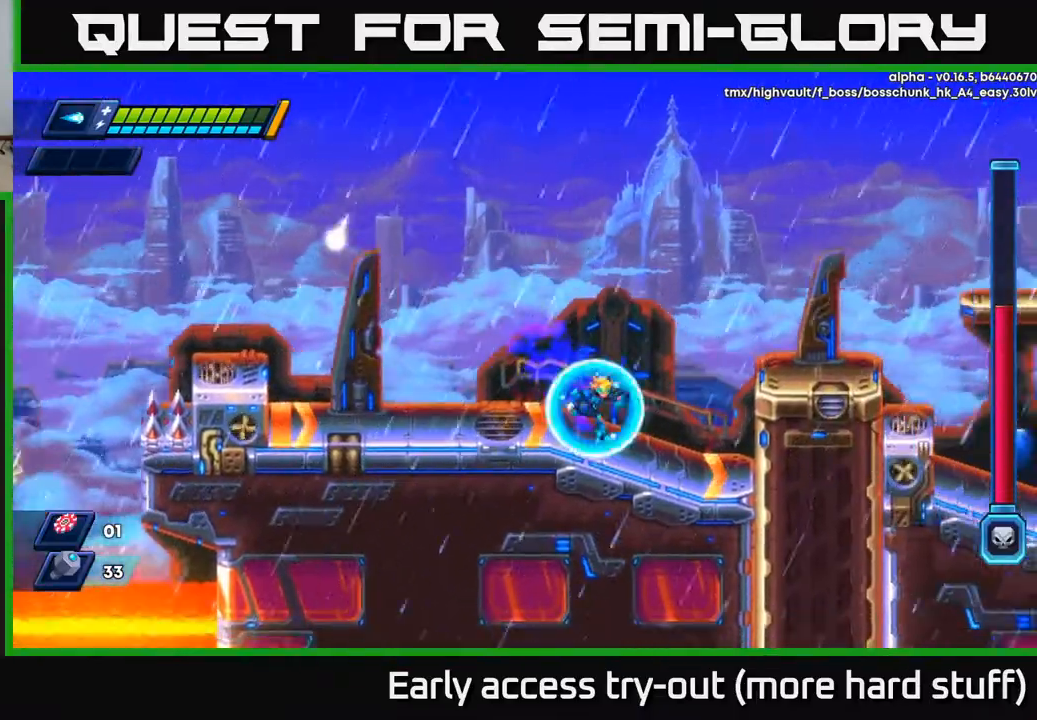
{"buttons": ["R2", "DPAD_RIGHT"], "right_stick": "center", "events": [[100, "A", "down"], [300, "A", "up"]]}
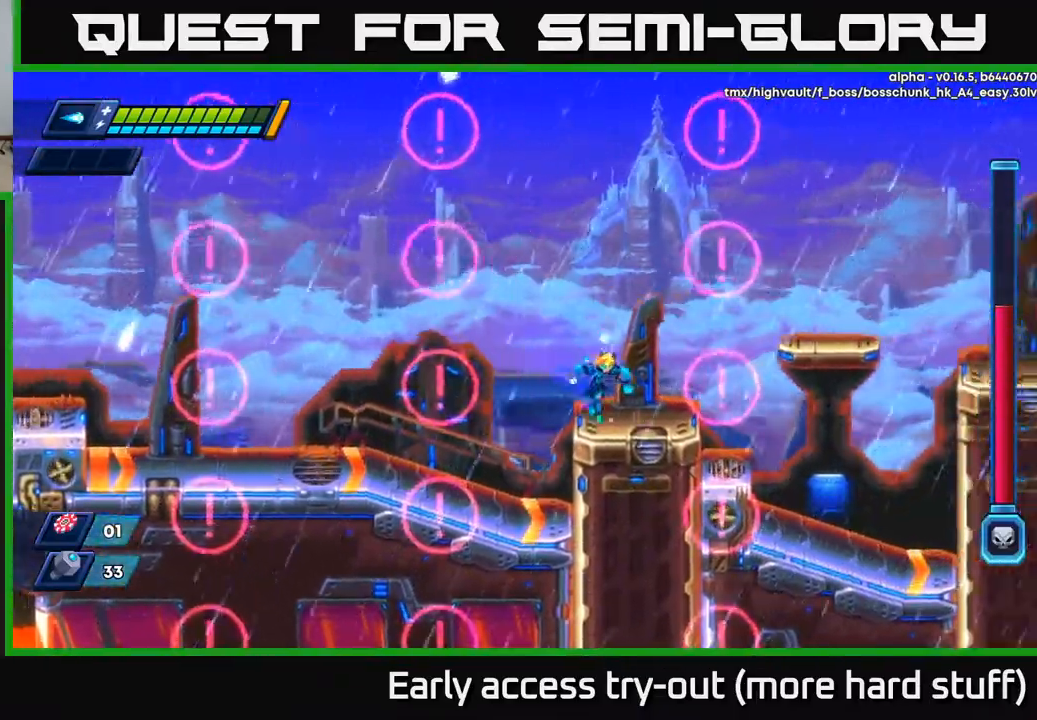
{"buttons": ["A", "R2", "DPAD_RIGHT"], "right_stick": "center", "events": [[100, "A", "down"]]}
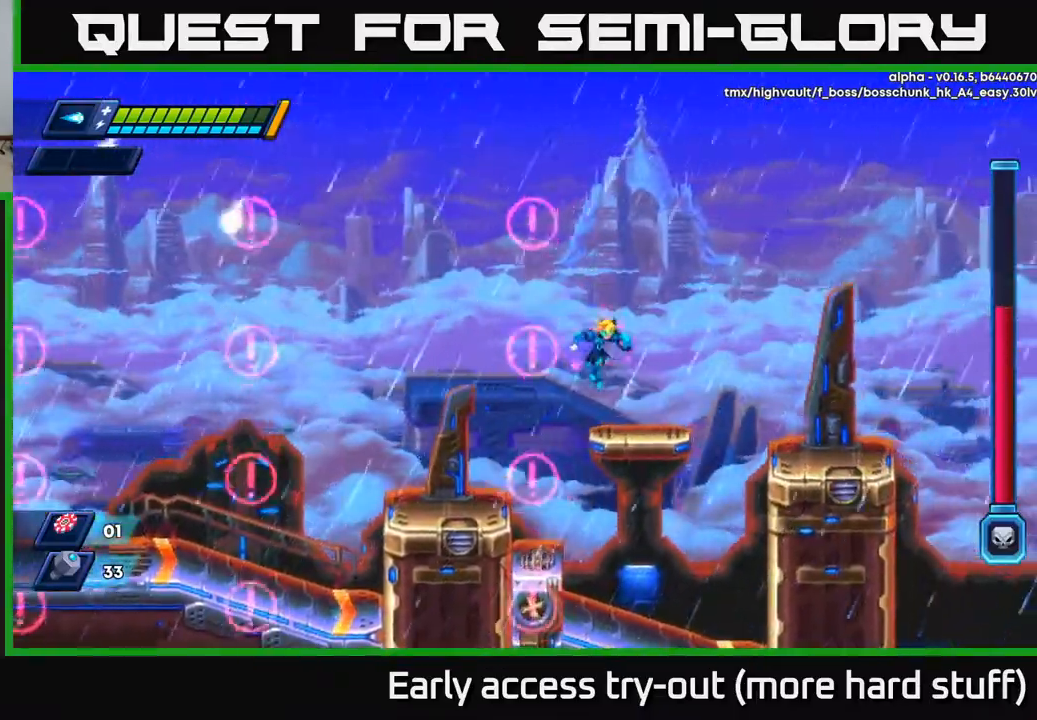
{"buttons": ["R2", "DPAD_RIGHT"], "right_stick": "center", "events": [[17, "A", "up"], [200, "A", "down"], [283, "A", "up"]]}
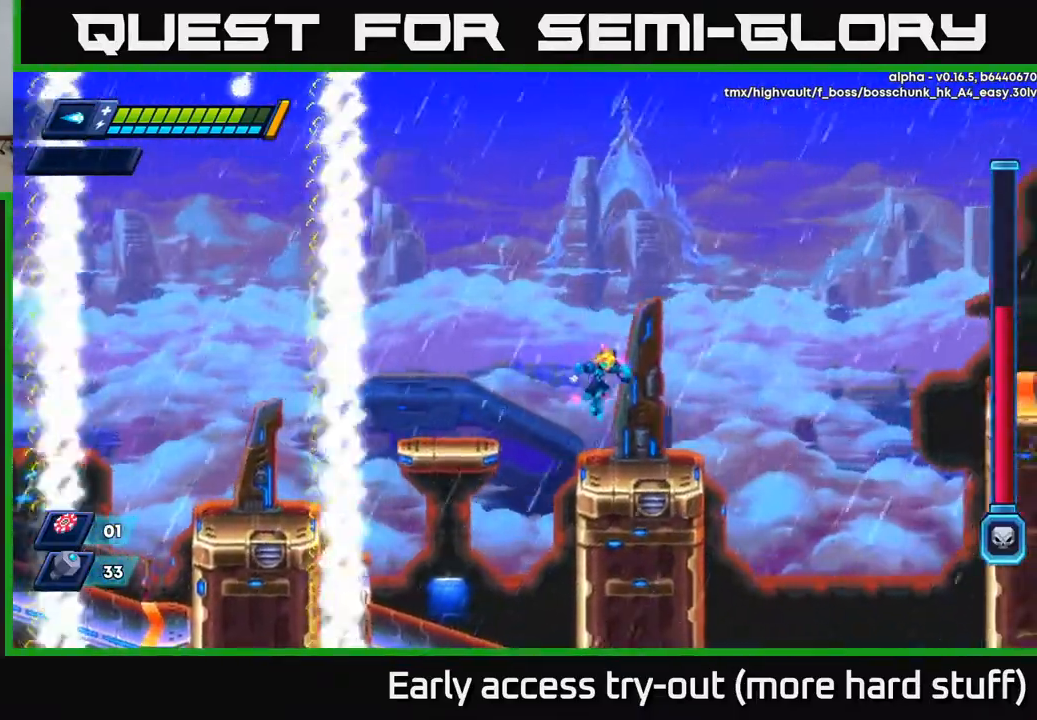
{"buttons": ["A", "R2", "DPAD_RIGHT"], "right_stick": "center", "events": [[250, "A", "down"]]}